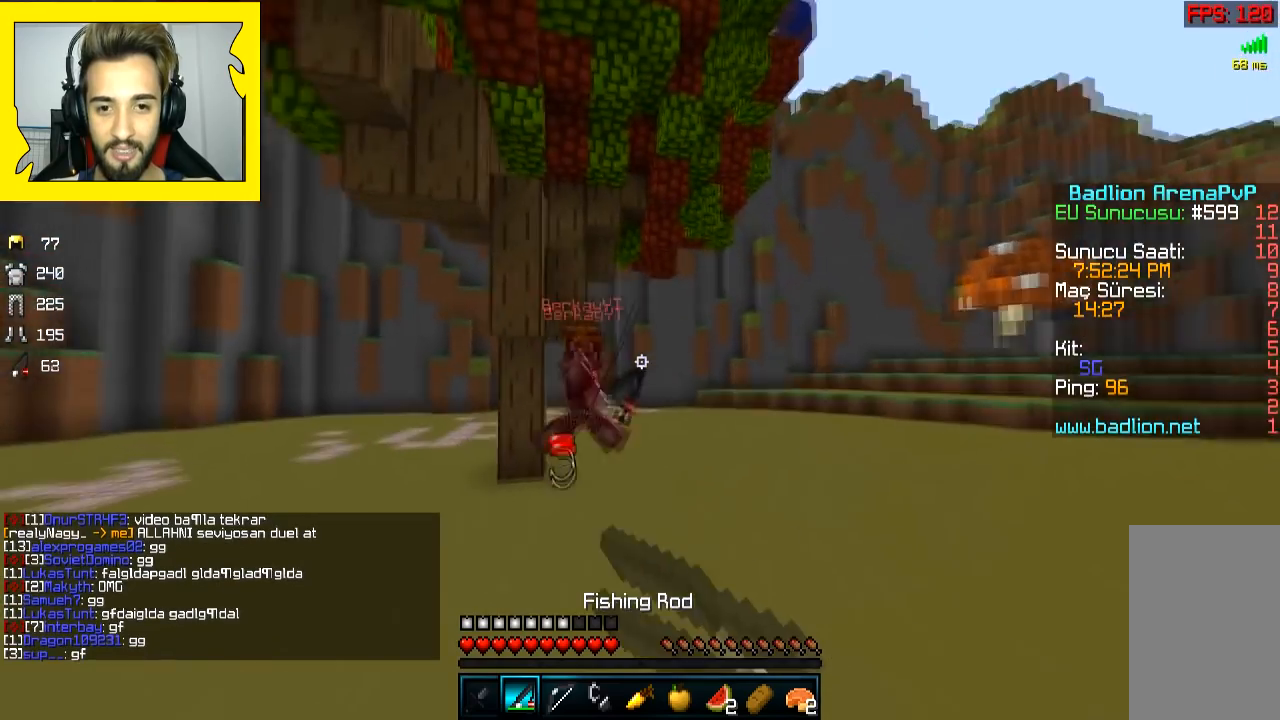
Gameplay with keyboard and mouse; each line is a JSON object with the keys and mouse buttons held at the frame after it. "events" lists presses ("down") and releases ("up") of "a", "d", "s", "space", "w", "mouse_left" and "mouse_right" between this image and that frame as [ms after this image, input, new state], when the widget could be followed in between. "mouse_left", "mouse_right" = the "left", "right" buttons of the "mouse" list. No other keys are recorded. Fast repeated clicks can show as one long hold. Mouse movement is not recorded.
{"keys": ["d"], "mouse": [], "events": [[117, "mouse_right", "up"], [417, "mouse_right", "down"], [467, "mouse_right", "up"], [467, "w", "up"]]}
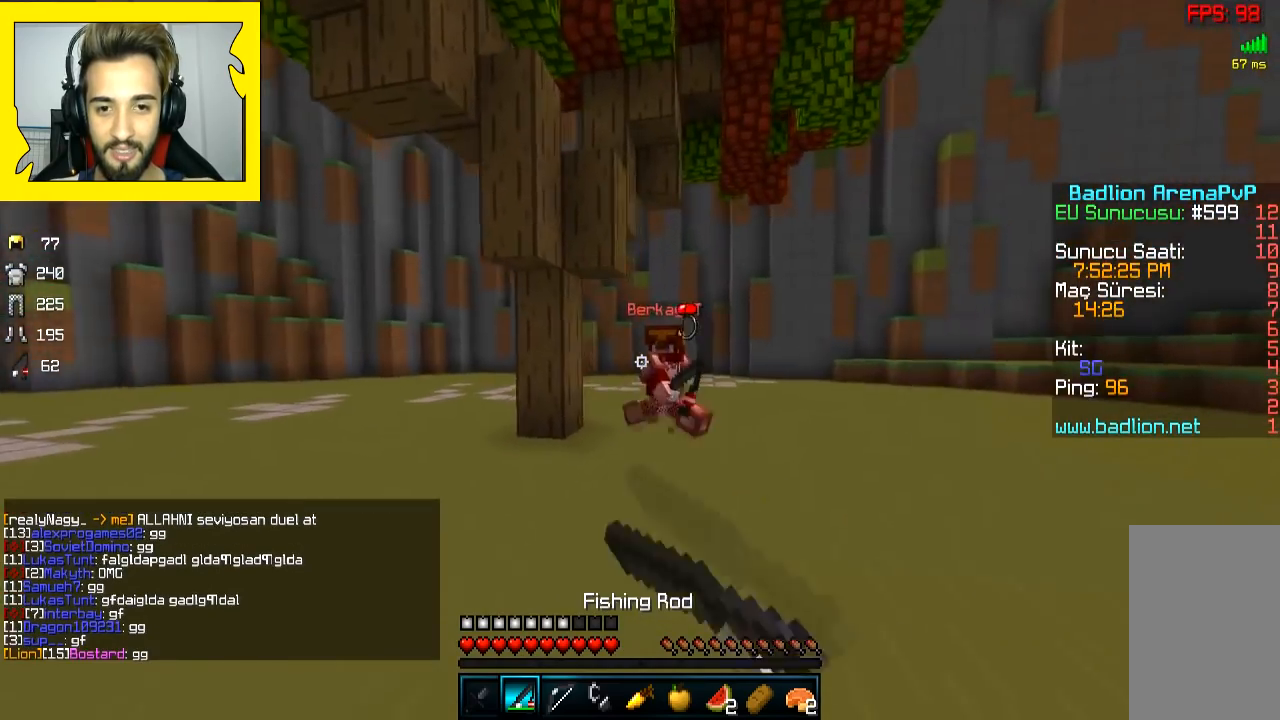
{"keys": ["a", "w"], "mouse": ["right"], "events": [[17, "mouse_right", "down"], [67, "s", "down"], [117, "mouse_right", "up"], [150, "d", "up"], [200, "a", "down"], [250, "mouse_right", "down"], [250, "s", "up"], [350, "w", "down"], [367, "mouse_right", "up"], [400, "mouse_right", "down"]]}
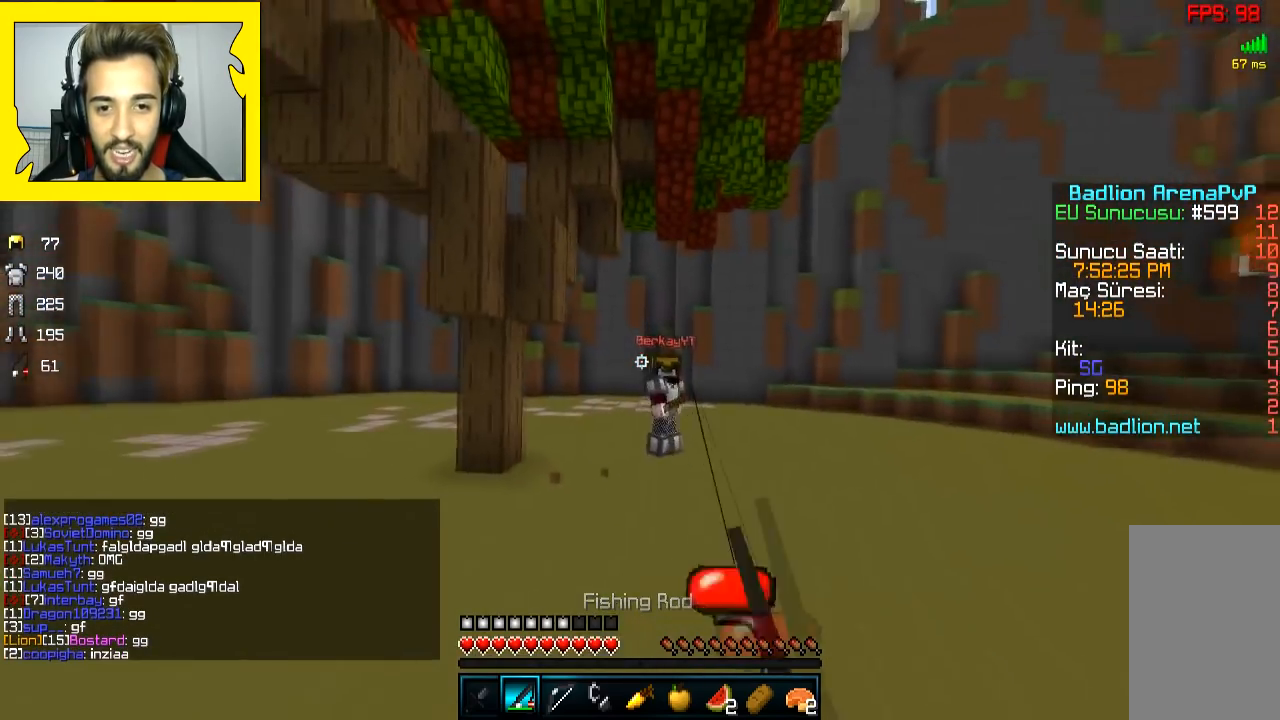
{"keys": ["a", "w"], "mouse": [], "events": [[17, "mouse_right", "up"], [217, "mouse_right", "down"], [367, "space", "down"], [417, "mouse_right", "up"], [450, "space", "up"]]}
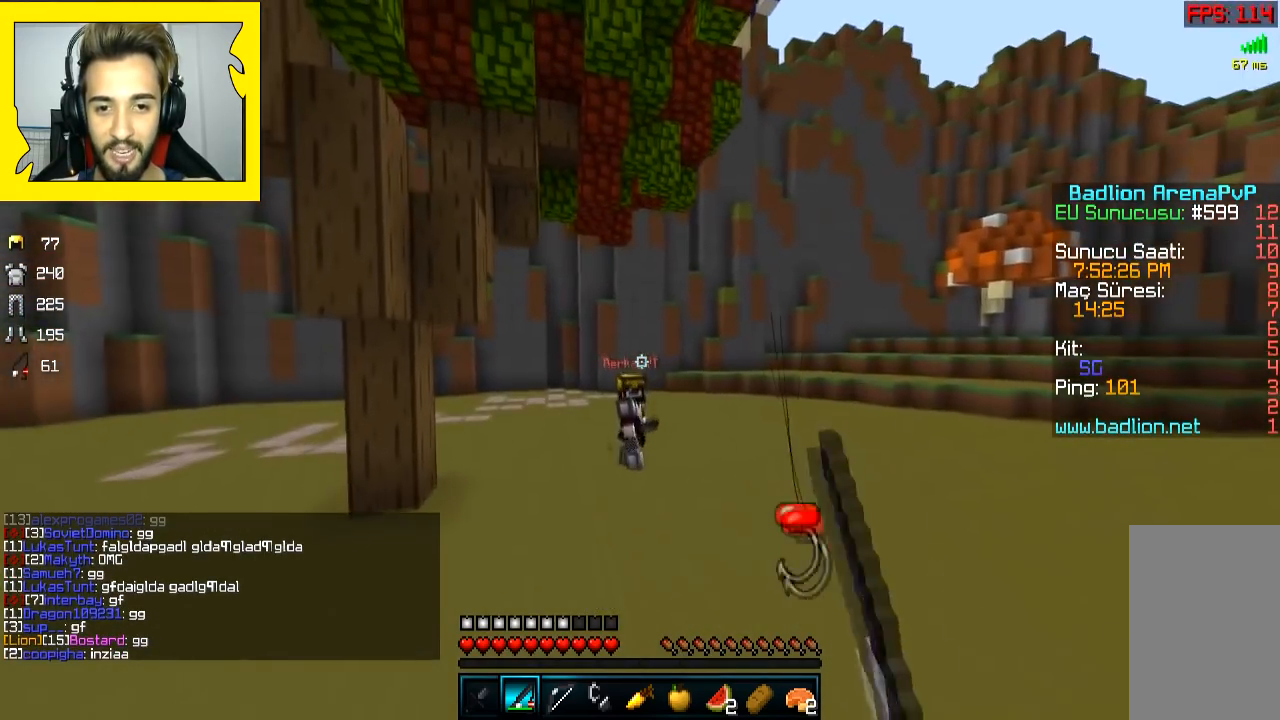
{"keys": ["a", "w"], "mouse": ["left", "right"], "events": [[50, "mouse_left", "down"], [50, "mouse_right", "down"]]}
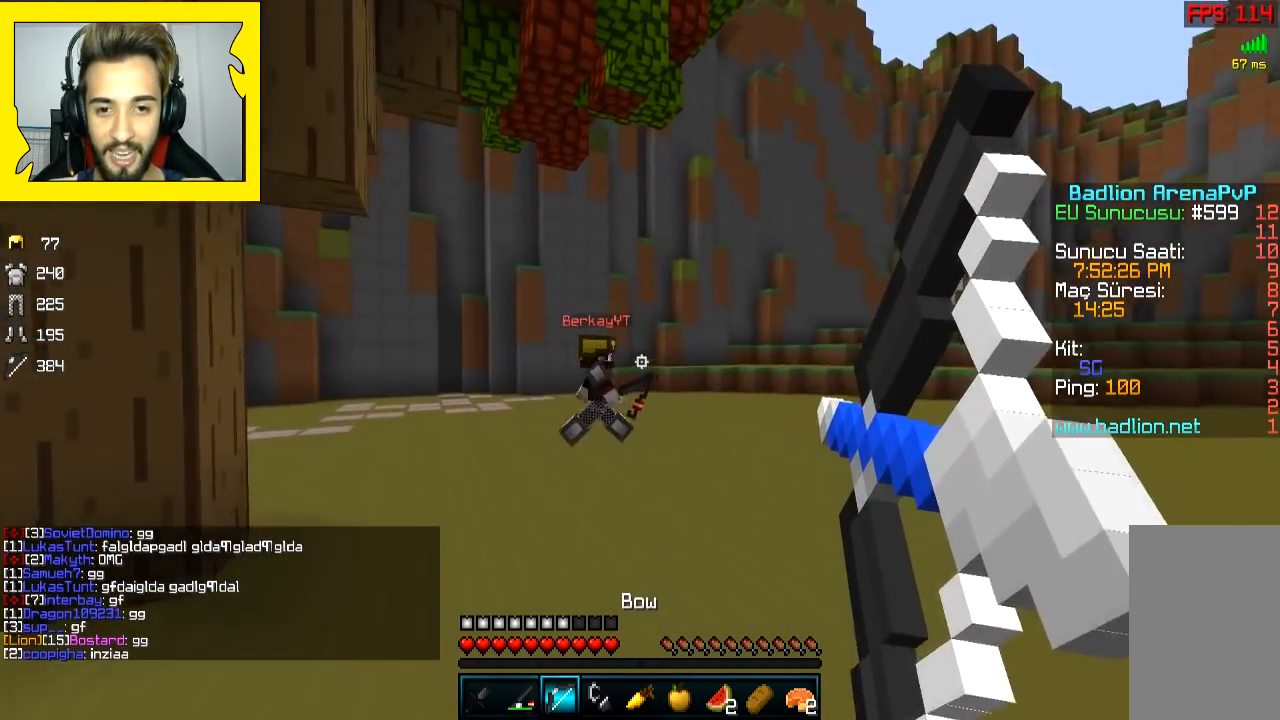
{"keys": ["a", "w"], "mouse": ["left", "right"], "events": []}
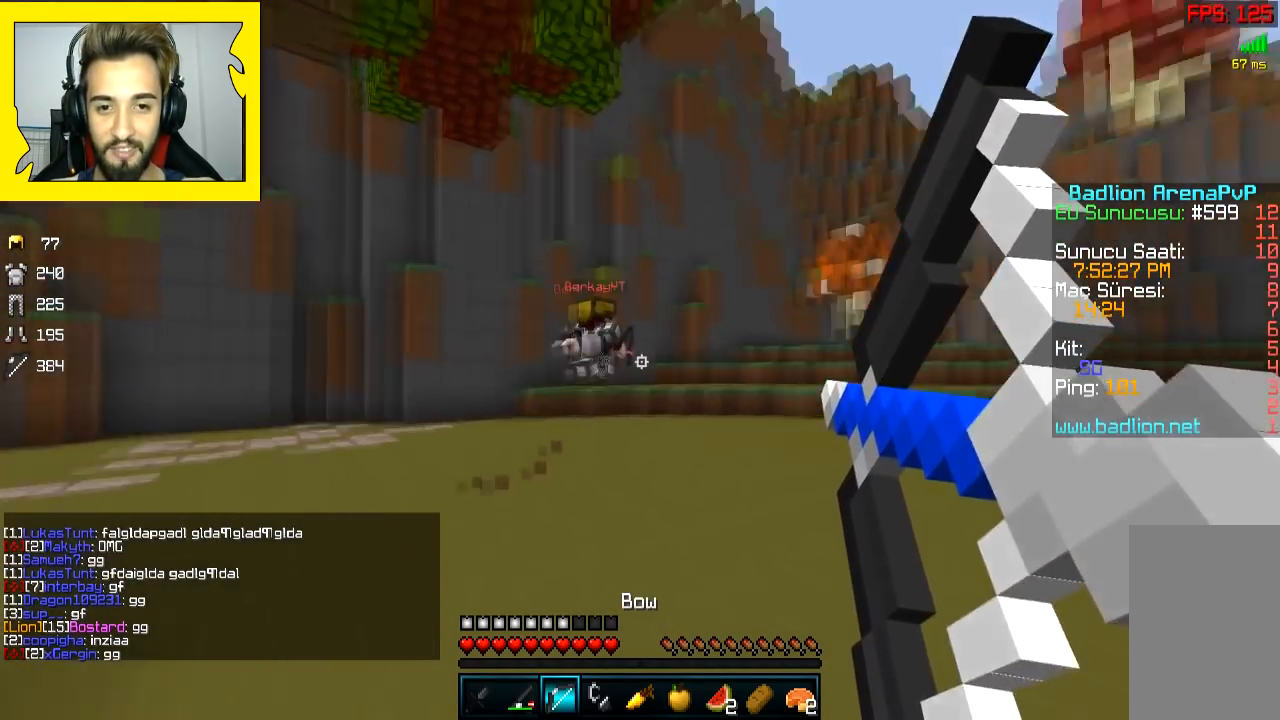
{"keys": ["w"], "mouse": ["left", "right"], "events": [[67, "mouse_right", "up"], [117, "space", "down"], [167, "mouse_right", "down"], [217, "space", "up"], [367, "a", "up"]]}
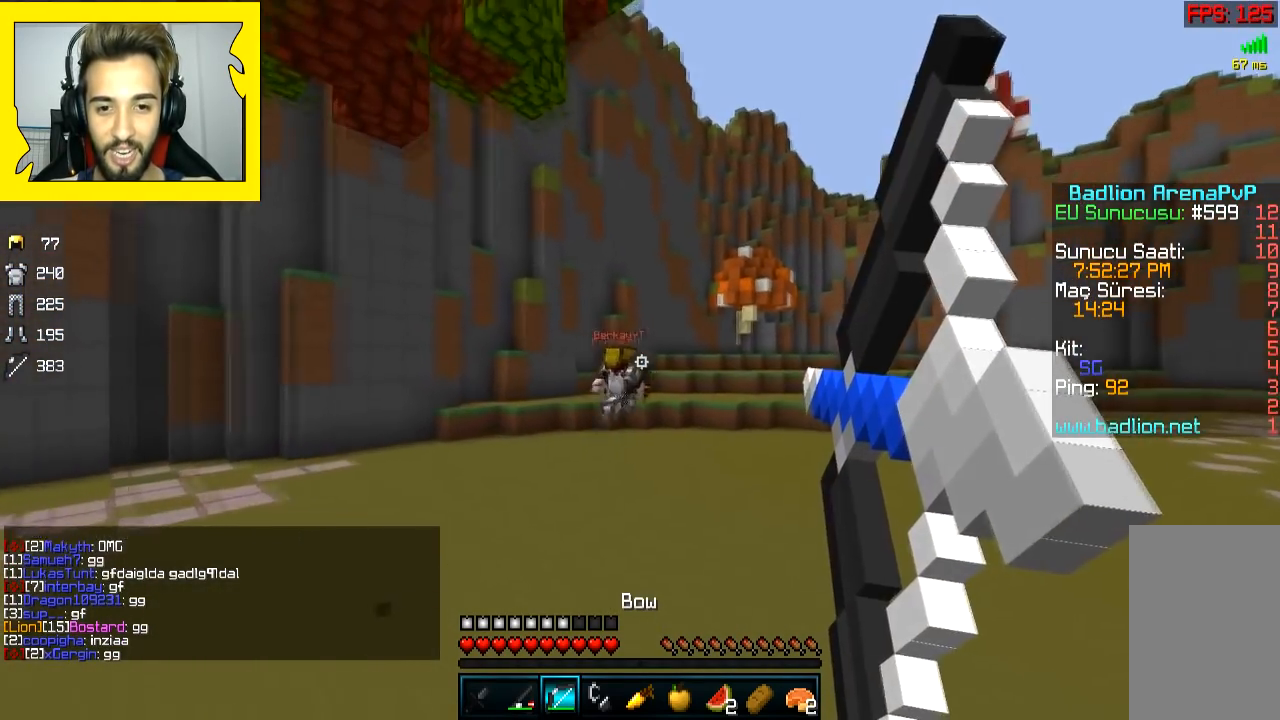
{"keys": ["d", "w"], "mouse": ["left", "right"], "events": [[367, "d", "down"]]}
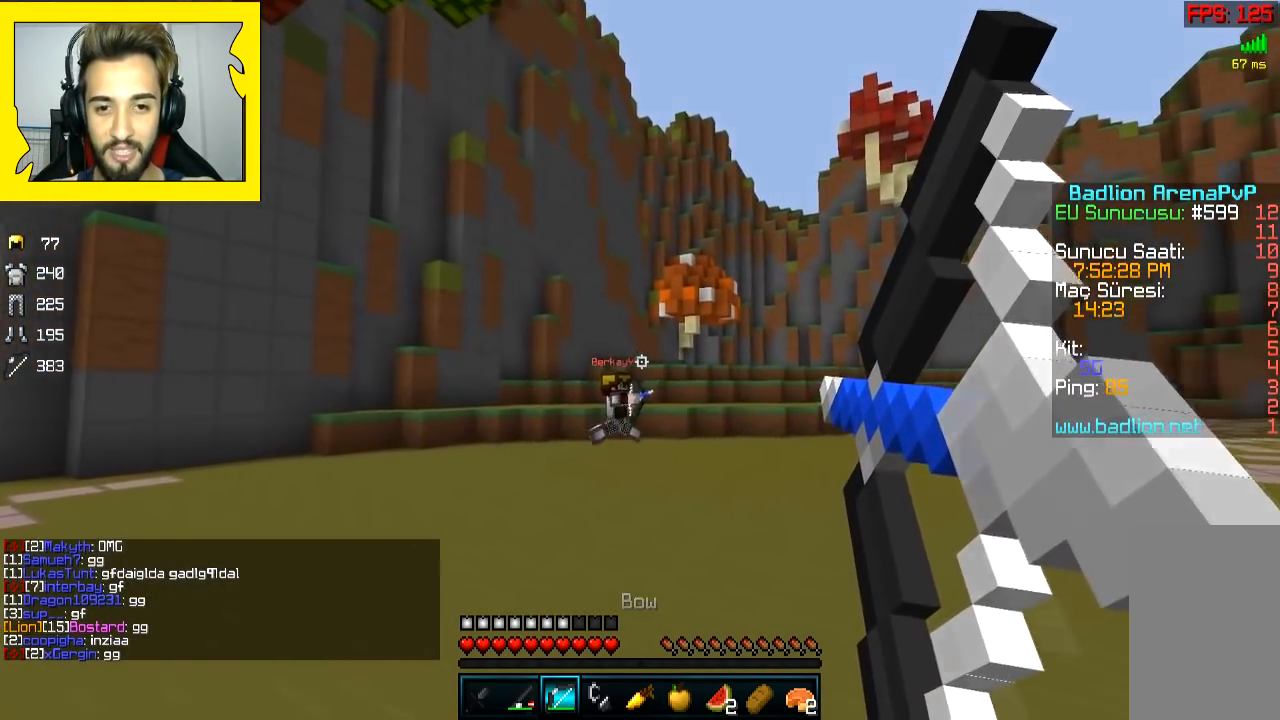
{"keys": ["d", "w"], "mouse": ["left", "right"], "events": [[300, "mouse_right", "up"], [350, "space", "down"], [400, "mouse_right", "down"], [450, "space", "up"]]}
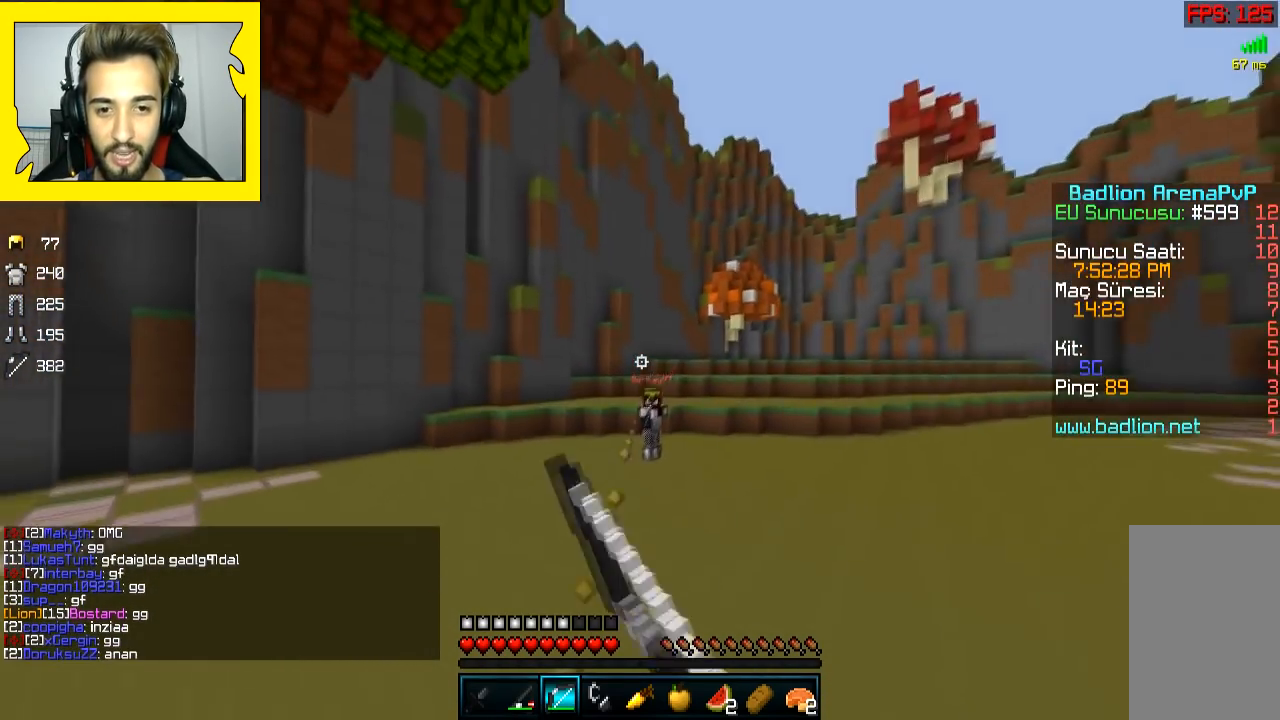
{"keys": ["w"], "mouse": ["left", "right"], "events": [[417, "d", "up"]]}
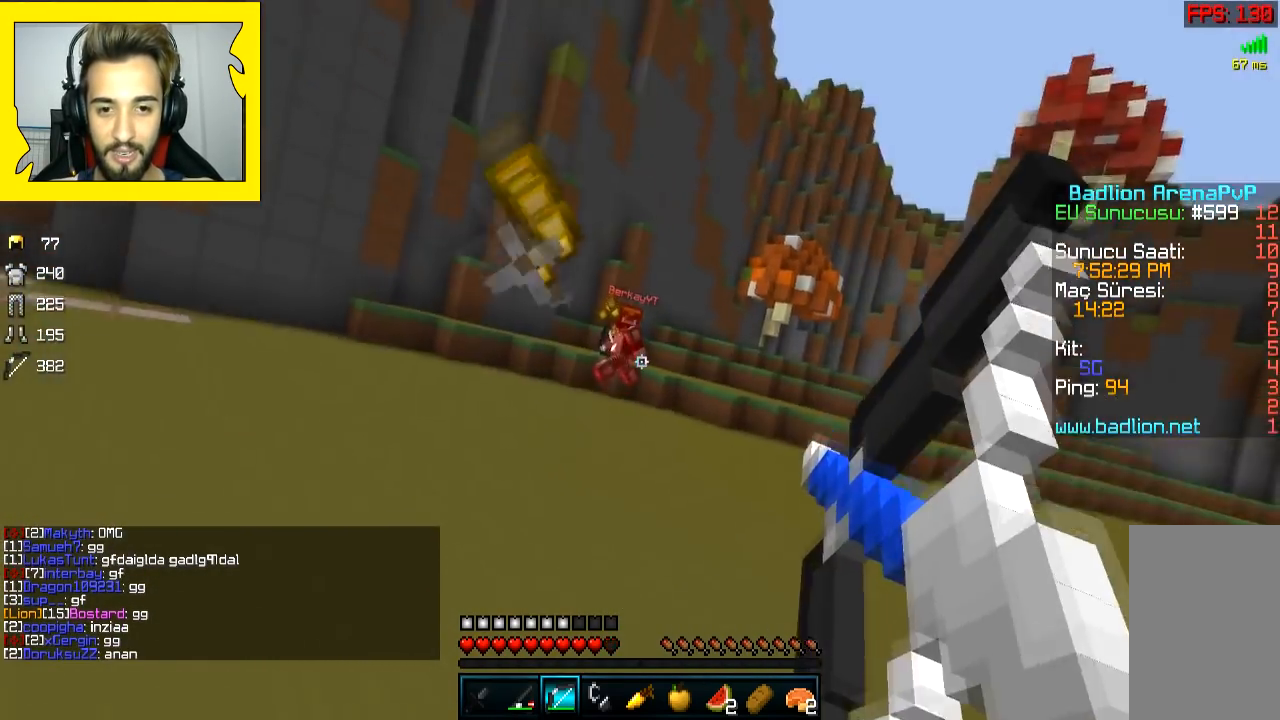
{"keys": ["a", "w"], "mouse": ["left", "right"], "events": [[250, "a", "down"]]}
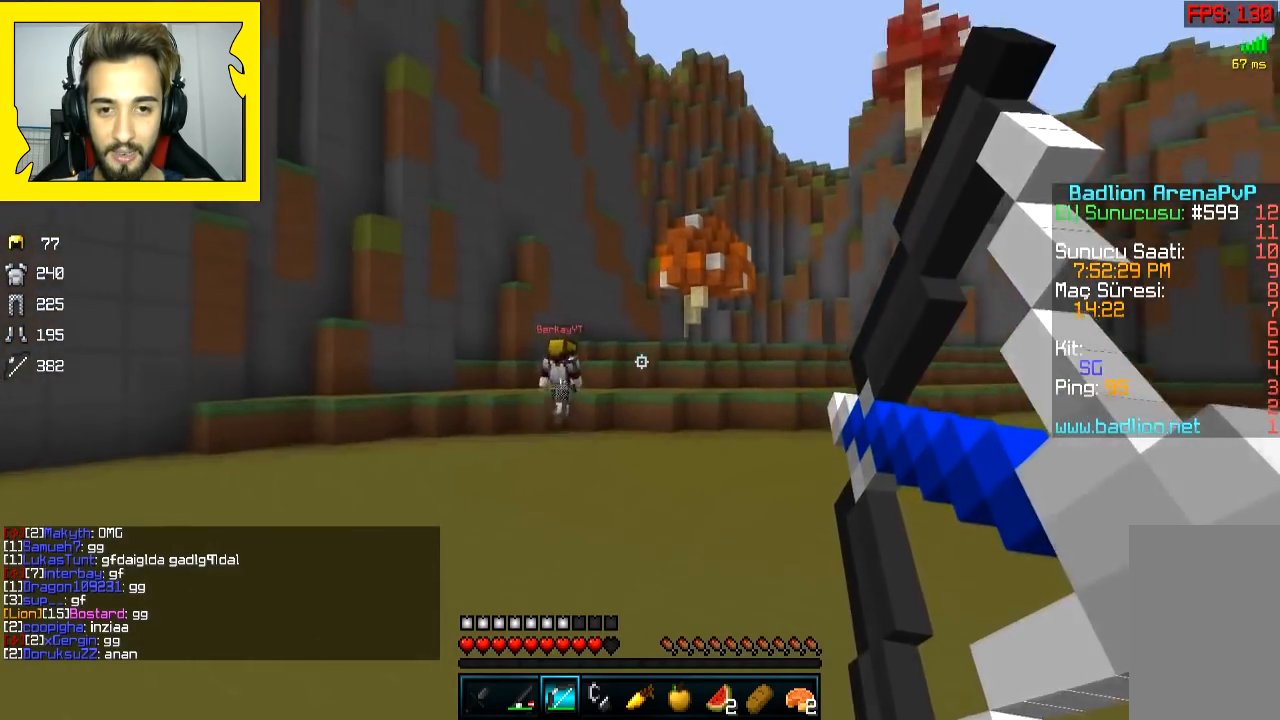
{"keys": ["w"], "mouse": ["left", "right"], "events": [[17, "space", "down"], [67, "mouse_right", "up"], [117, "mouse_right", "down"], [167, "space", "up"], [400, "a", "up"]]}
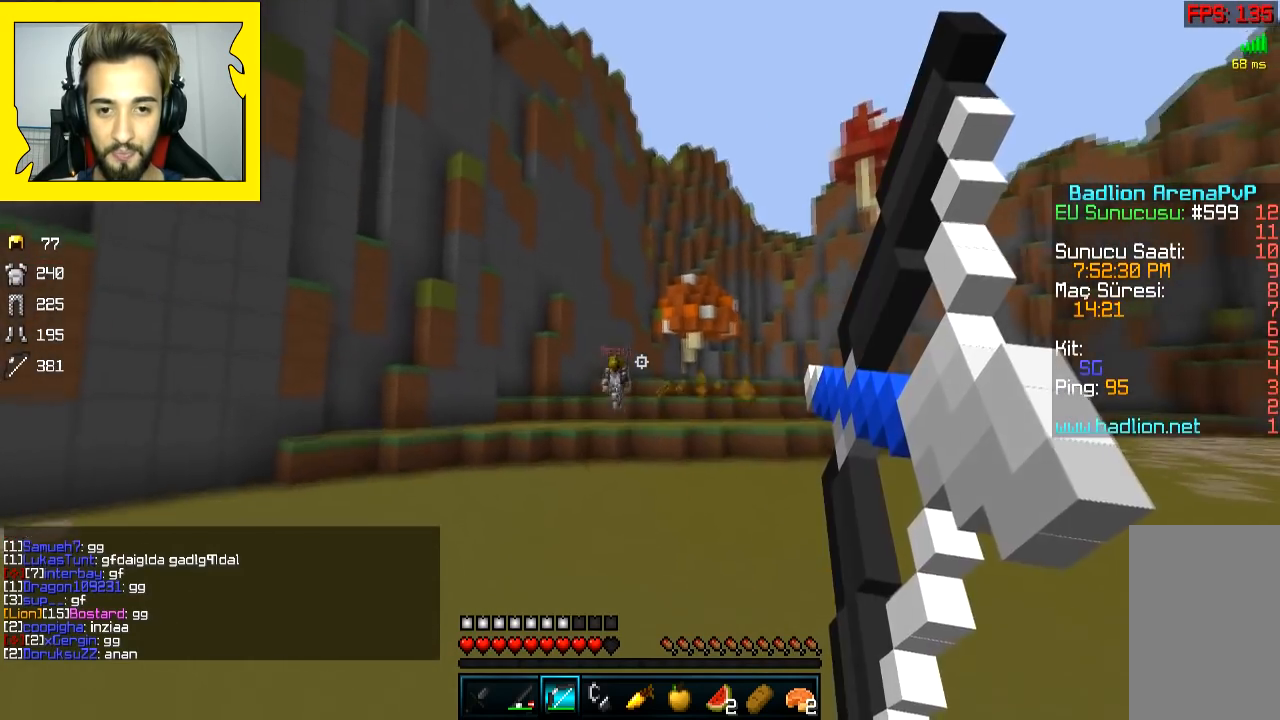
{"keys": ["a", "w"], "mouse": ["left", "right"], "events": [[317, "a", "down"]]}
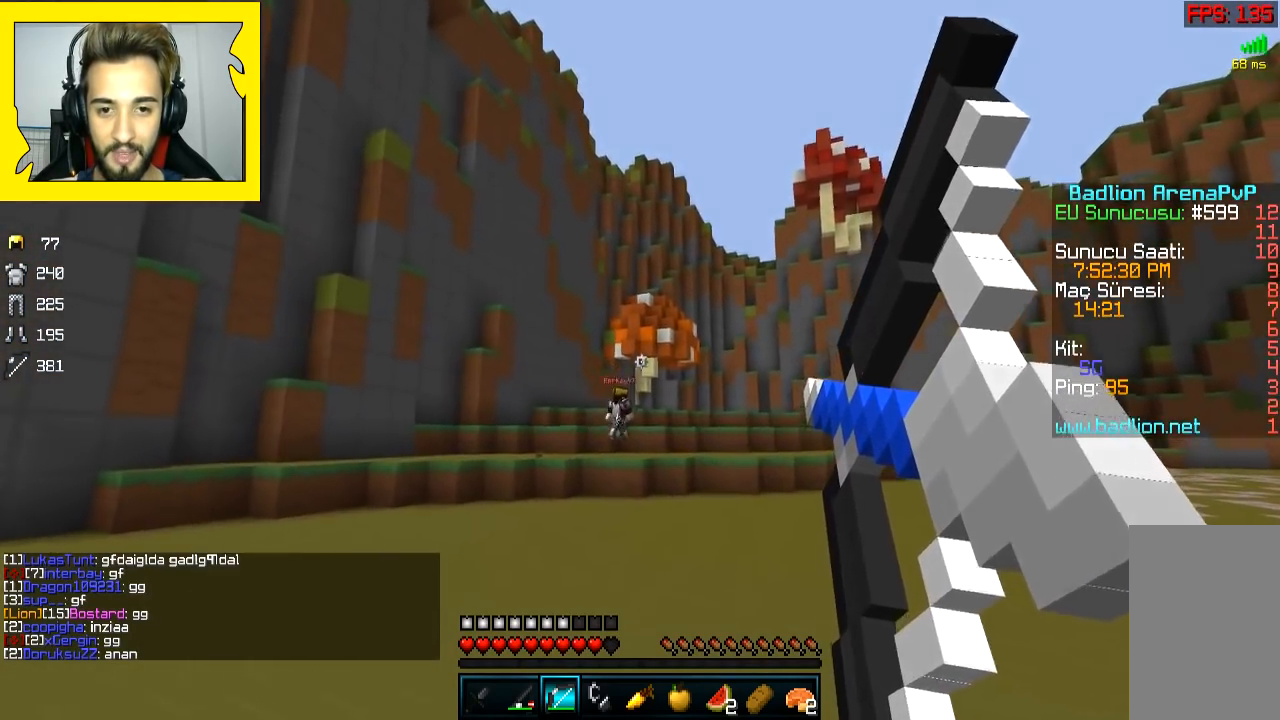
{"keys": ["w"], "mouse": [], "events": [[17, "mouse_left", "up"], [17, "mouse_right", "up"], [17, "space", "down"], [67, "a", "up"], [167, "mouse_left", "down"], [167, "space", "up"], [200, "mouse_left", "up"], [250, "mouse_left", "down"], [350, "mouse_left", "up"]]}
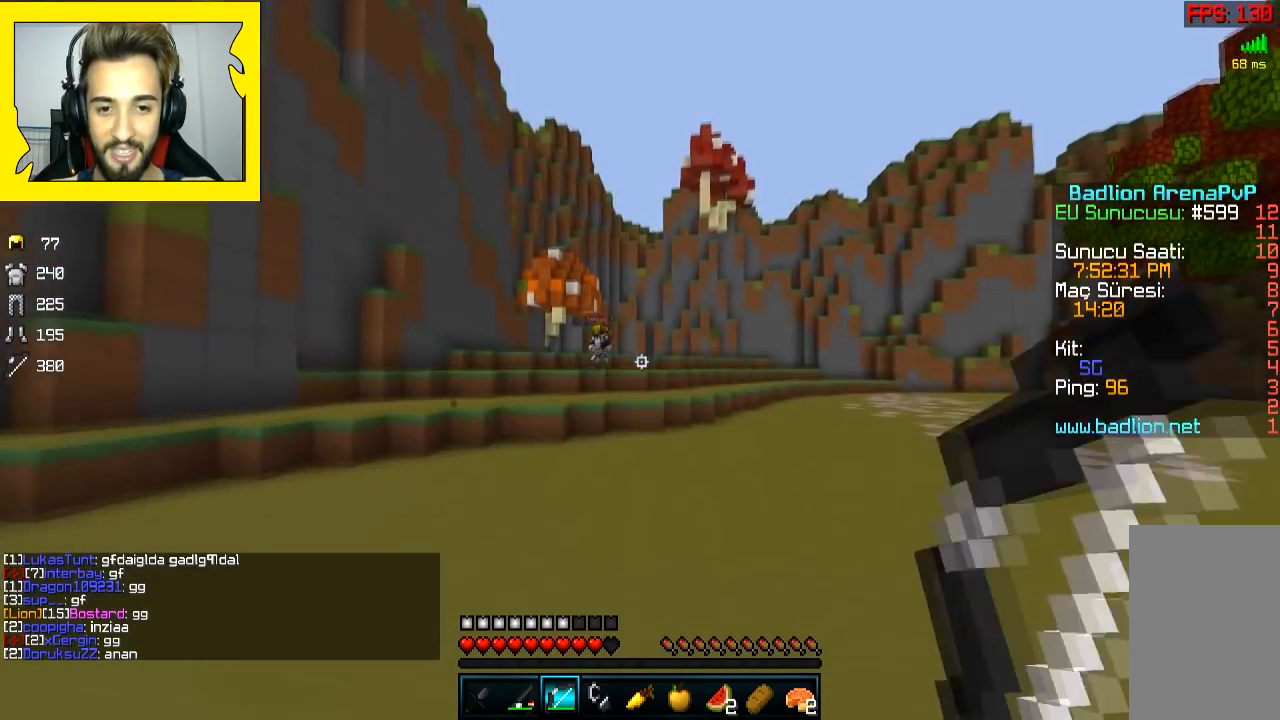
{"keys": ["space", "w"], "mouse": [], "events": [[67, "space", "down"], [167, "mouse_left", "down"], [217, "d", "down"], [267, "mouse_left", "up"], [317, "d", "up"], [317, "mouse_left", "down"], [367, "mouse_left", "up"], [417, "mouse_left", "down"], [500, "mouse_left", "up"]]}
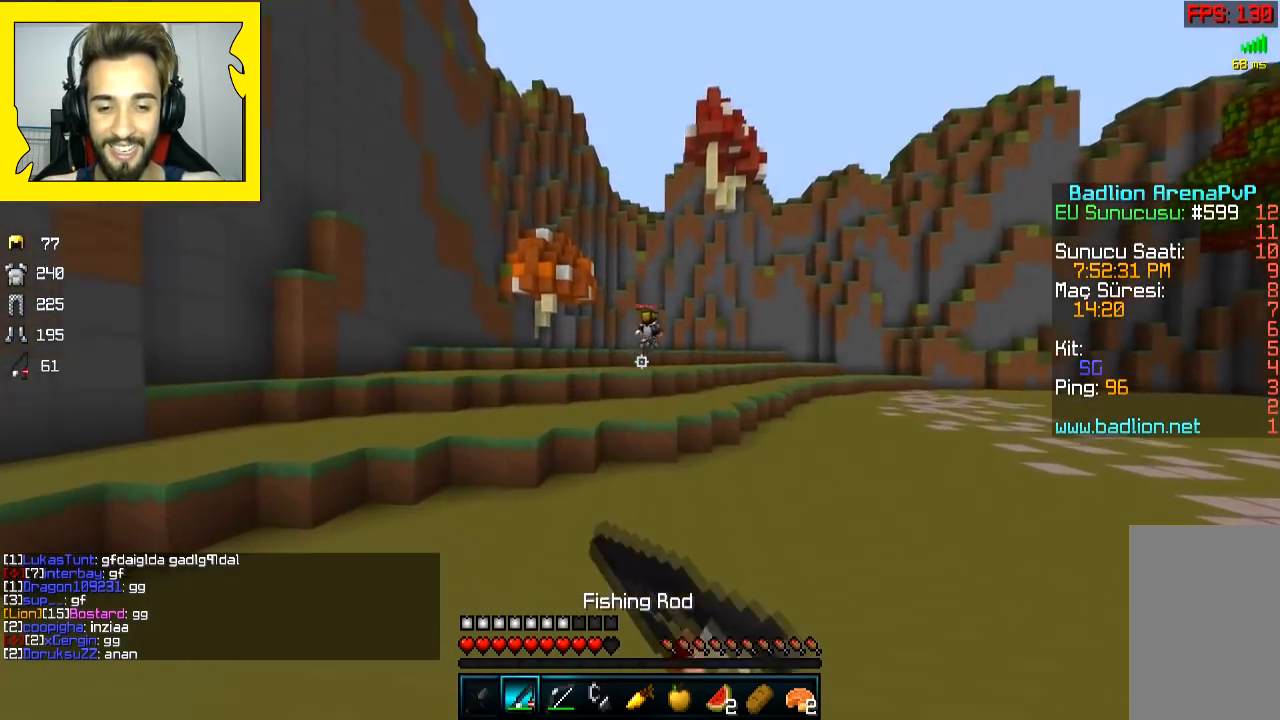
{"keys": ["w"], "mouse": [], "events": [[50, "mouse_left", "down"], [300, "mouse_left", "up"], [350, "space", "up"]]}
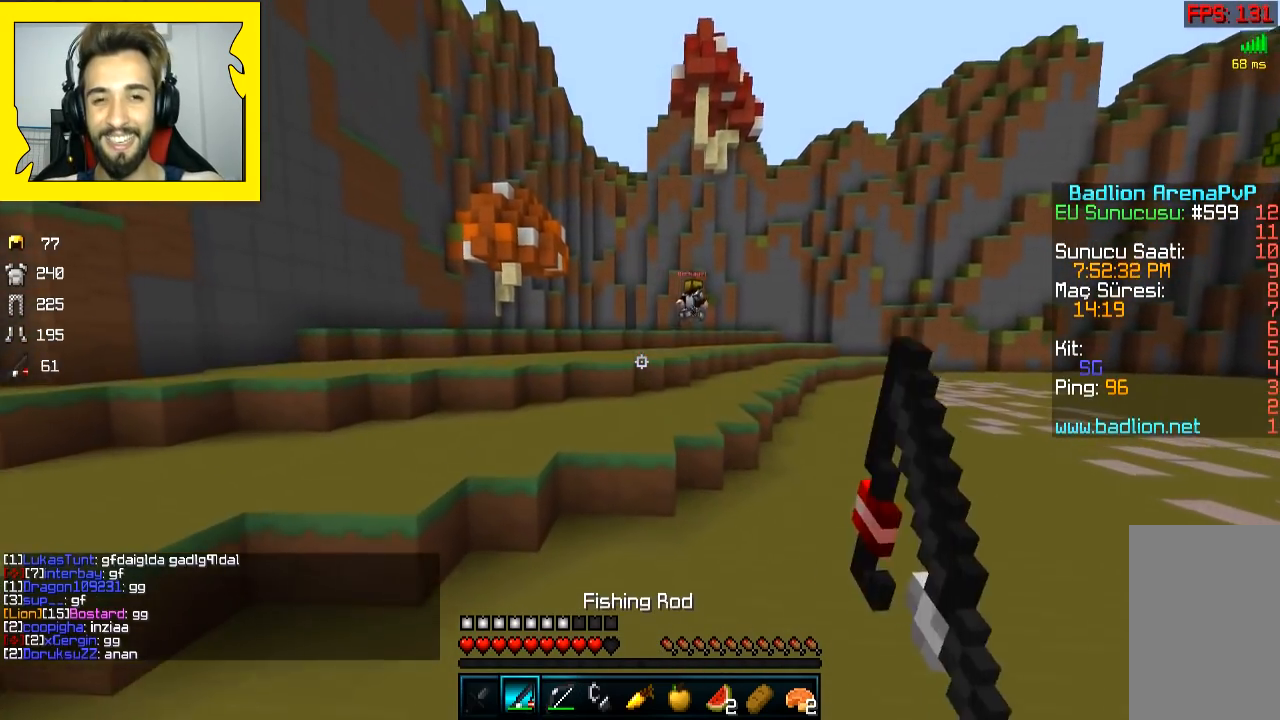
{"keys": ["space", "w"], "mouse": [], "events": [[17, "mouse_left", "down"], [67, "mouse_left", "up"], [117, "mouse_left", "down"], [217, "mouse_left", "up"], [250, "mouse_left", "down"], [300, "mouse_left", "up"], [350, "mouse_left", "down"], [467, "mouse_left", "up"], [500, "space", "down"]]}
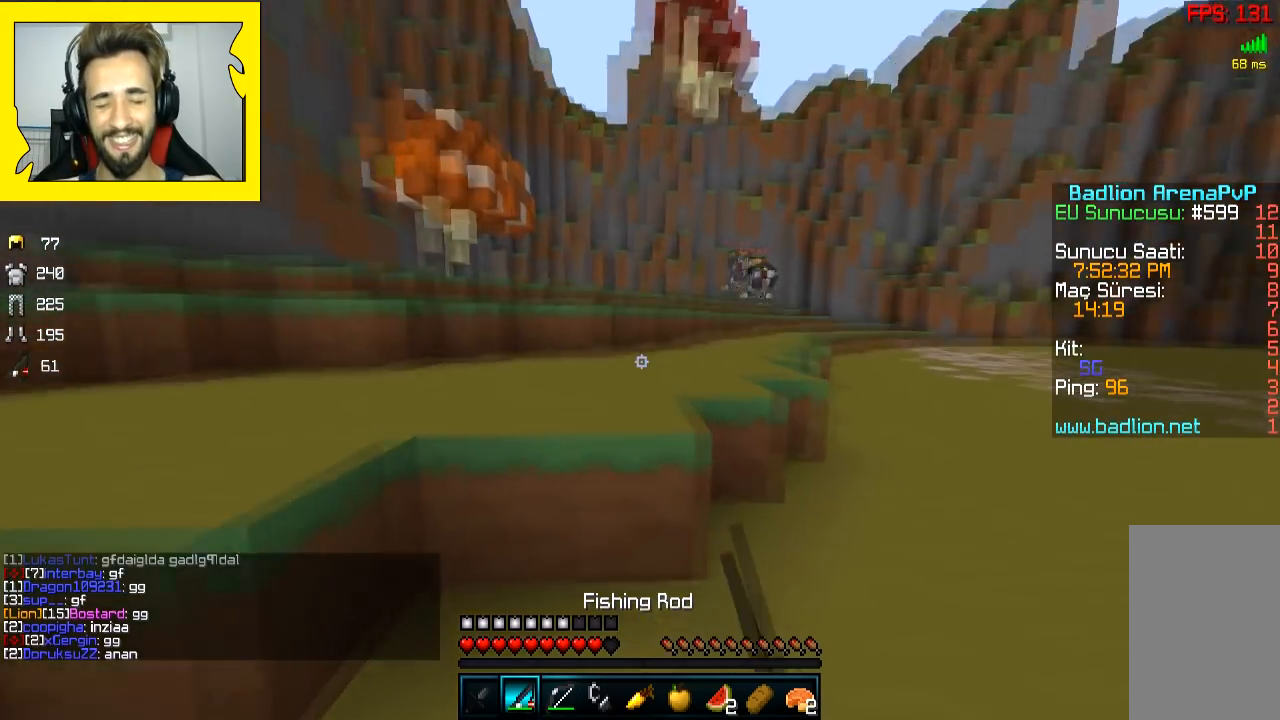
{"keys": ["space", "w"], "mouse": ["left"], "events": [[167, "space", "up"], [417, "mouse_left", "down"], [467, "space", "down"]]}
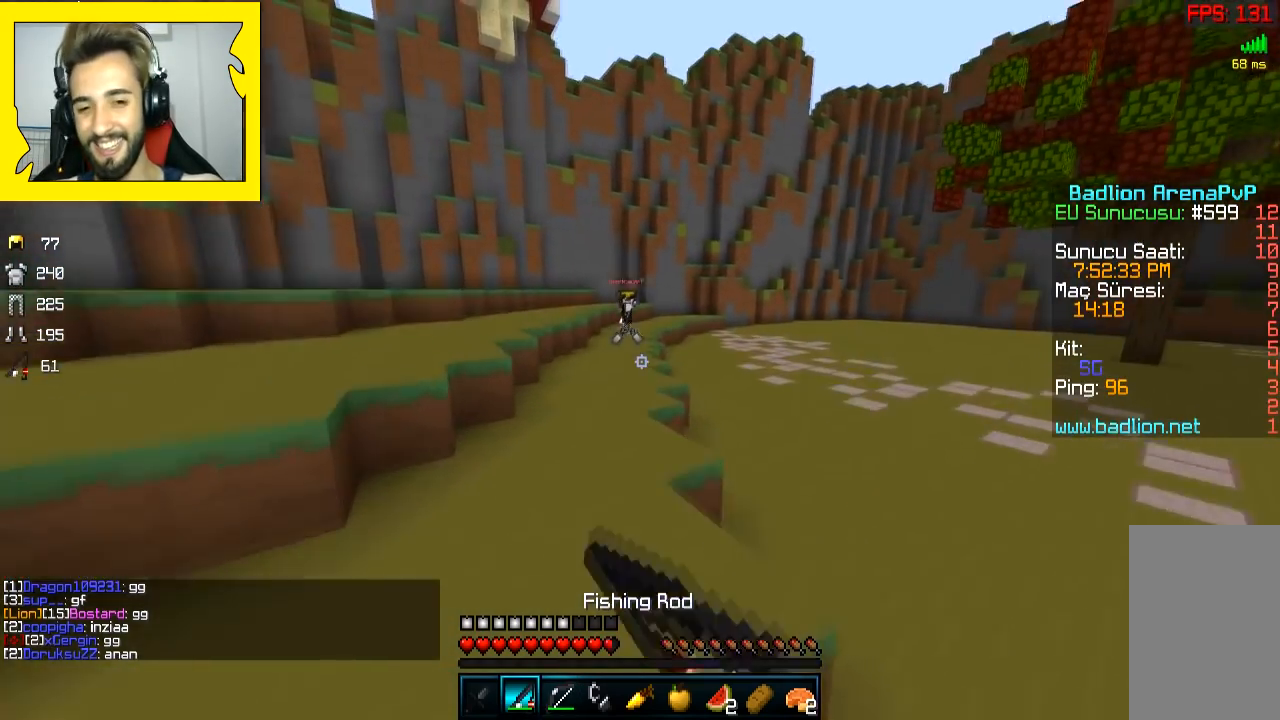
{"keys": ["d", "w"], "mouse": ["left"], "events": [[100, "d", "down"], [100, "space", "up"], [250, "mouse_left", "up"], [283, "mouse_left", "down"], [417, "mouse_left", "up"], [450, "mouse_left", "down"]]}
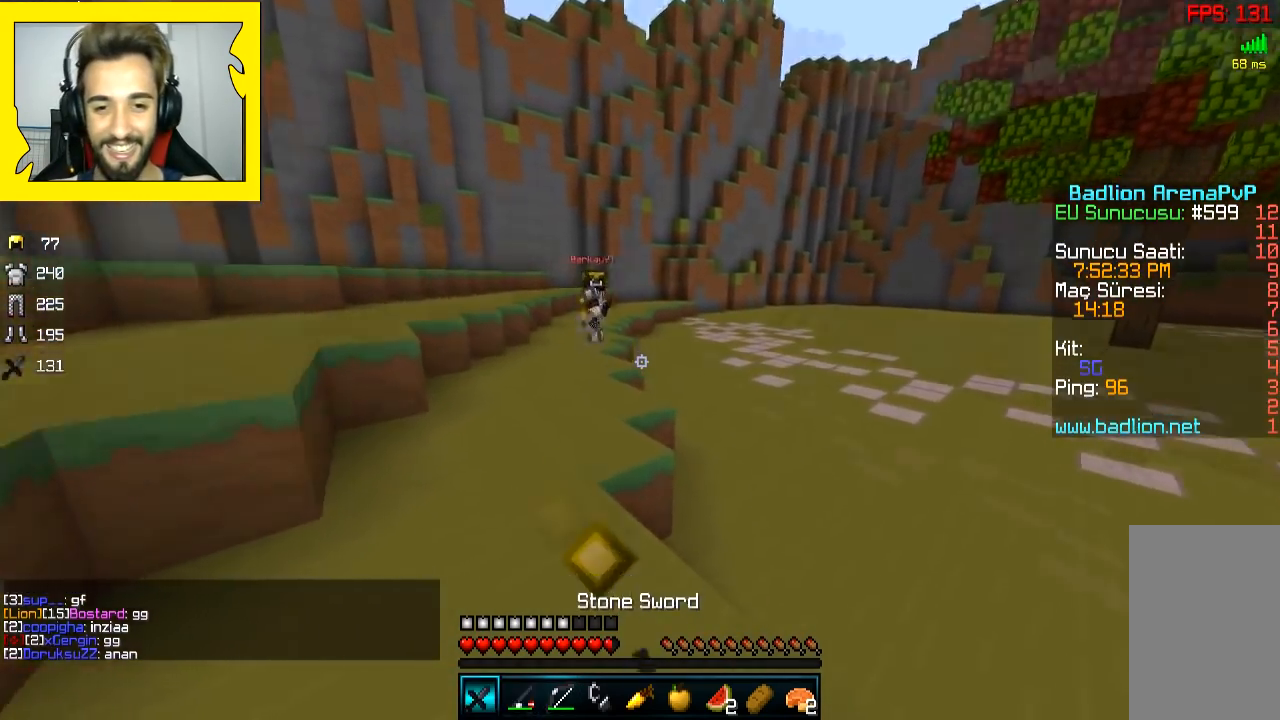
{"keys": ["d", "space", "w"], "mouse": ["left"], "events": [[17, "mouse_left", "up"], [50, "mouse_left", "down"], [167, "mouse_left", "up"], [217, "mouse_left", "down"], [267, "mouse_left", "up"], [317, "mouse_left", "down"], [383, "mouse_left", "up"], [450, "mouse_left", "down"], [450, "space", "down"]]}
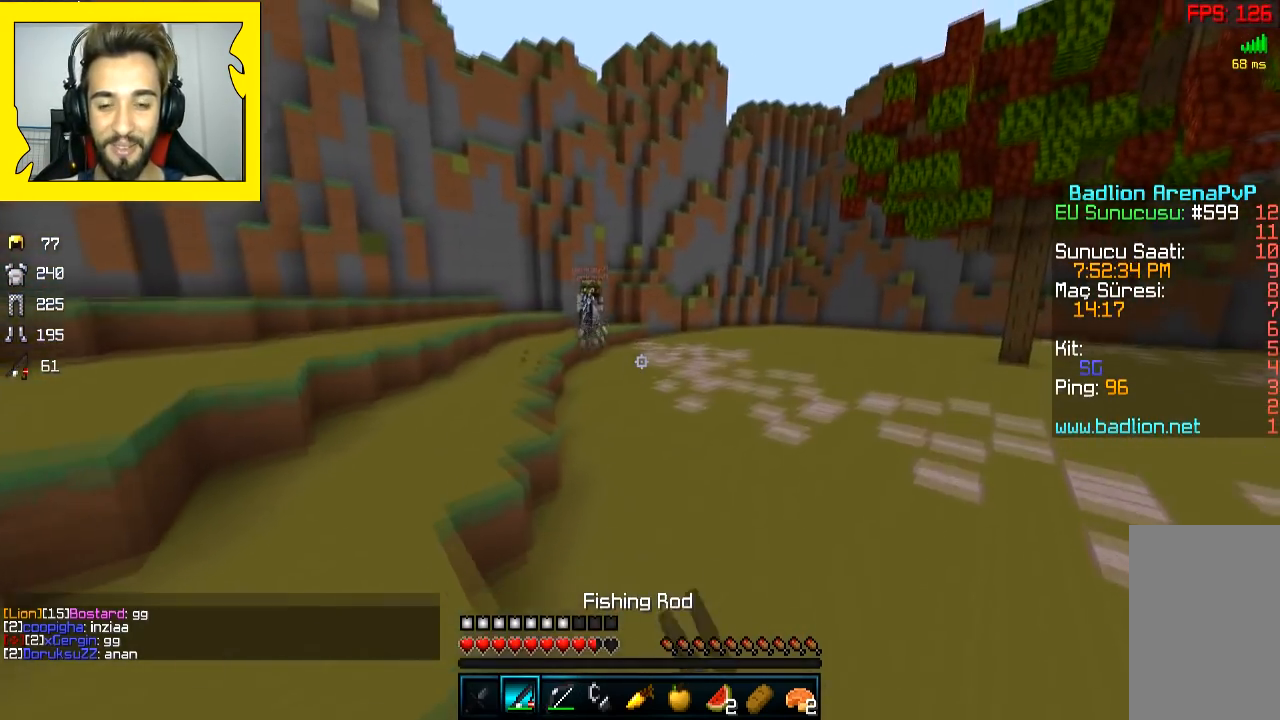
{"keys": ["w"], "mouse": [], "events": [[50, "space", "up"], [117, "d", "up"], [117, "mouse_left", "up"], [133, "mouse_left", "down"], [267, "mouse_left", "up"], [300, "mouse_left", "down"], [317, "a", "down"], [417, "a", "up"], [417, "mouse_left", "up"]]}
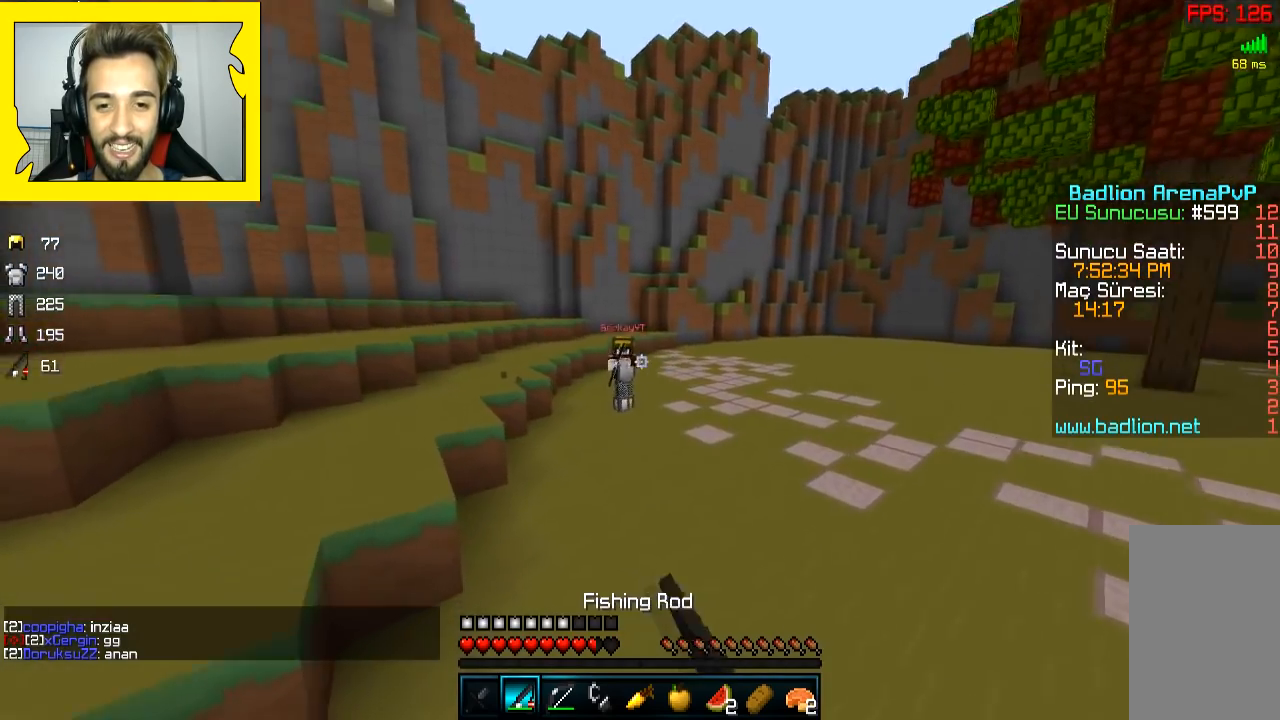
{"keys": ["a", "w"], "mouse": ["right"], "events": [[17, "mouse_right", "down"], [250, "a", "down"]]}
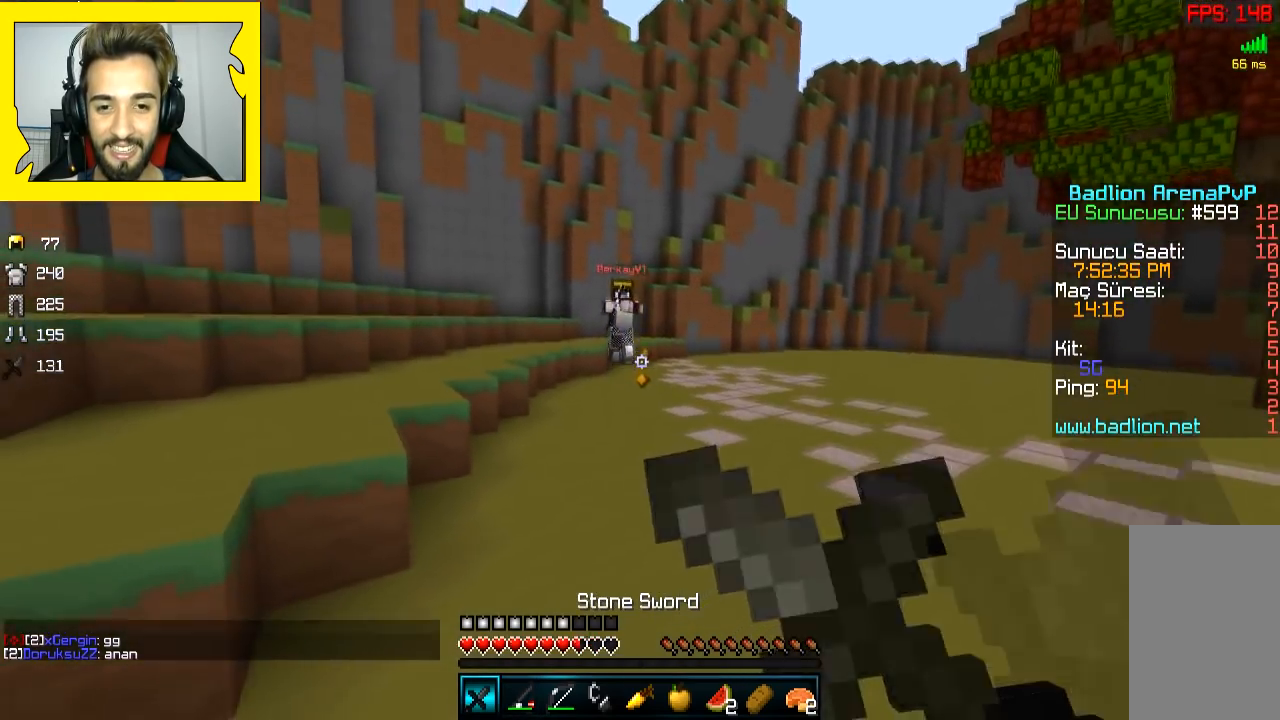
{"keys": ["d", "w"], "mouse": [], "events": [[17, "mouse_right", "up"], [267, "a", "up"], [317, "d", "down"]]}
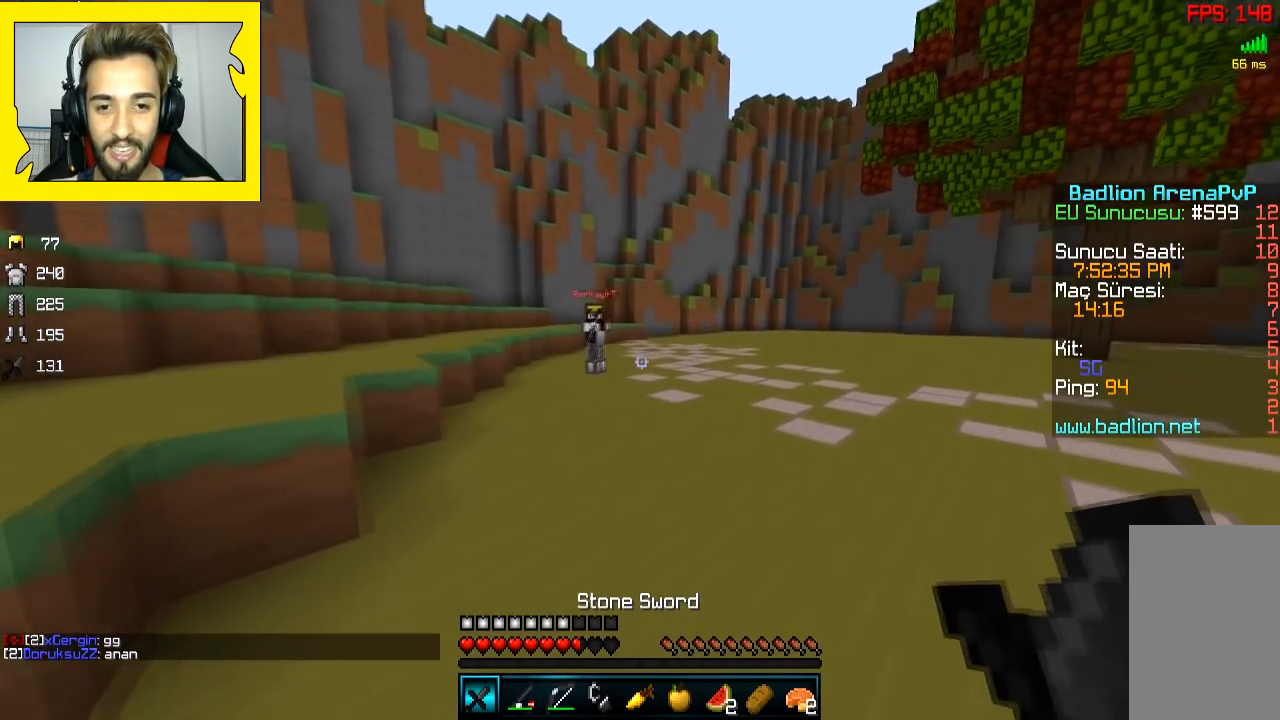
{"keys": ["a", "w"], "mouse": ["right"], "events": [[100, "mouse_right", "down"], [367, "a", "down"], [367, "d", "up"]]}
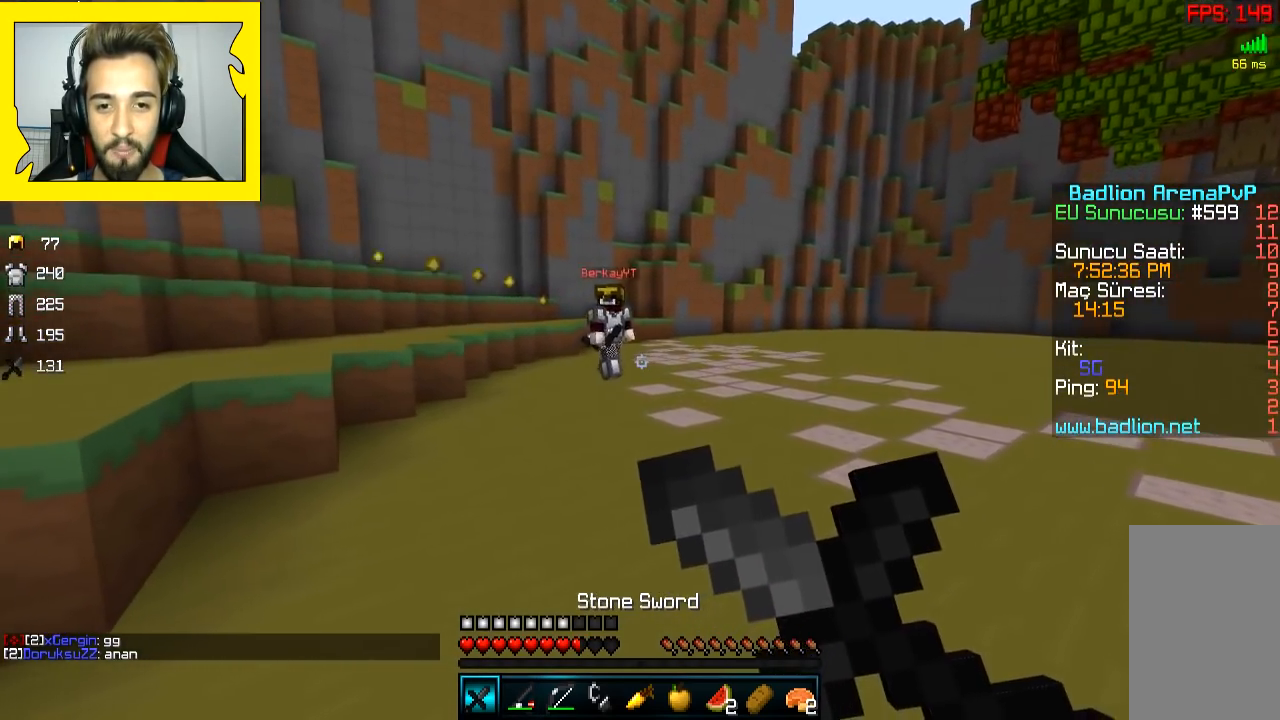
{"keys": ["a", "w"], "mouse": ["right"], "events": [[67, "mouse_right", "up"], [117, "mouse_right", "down"]]}
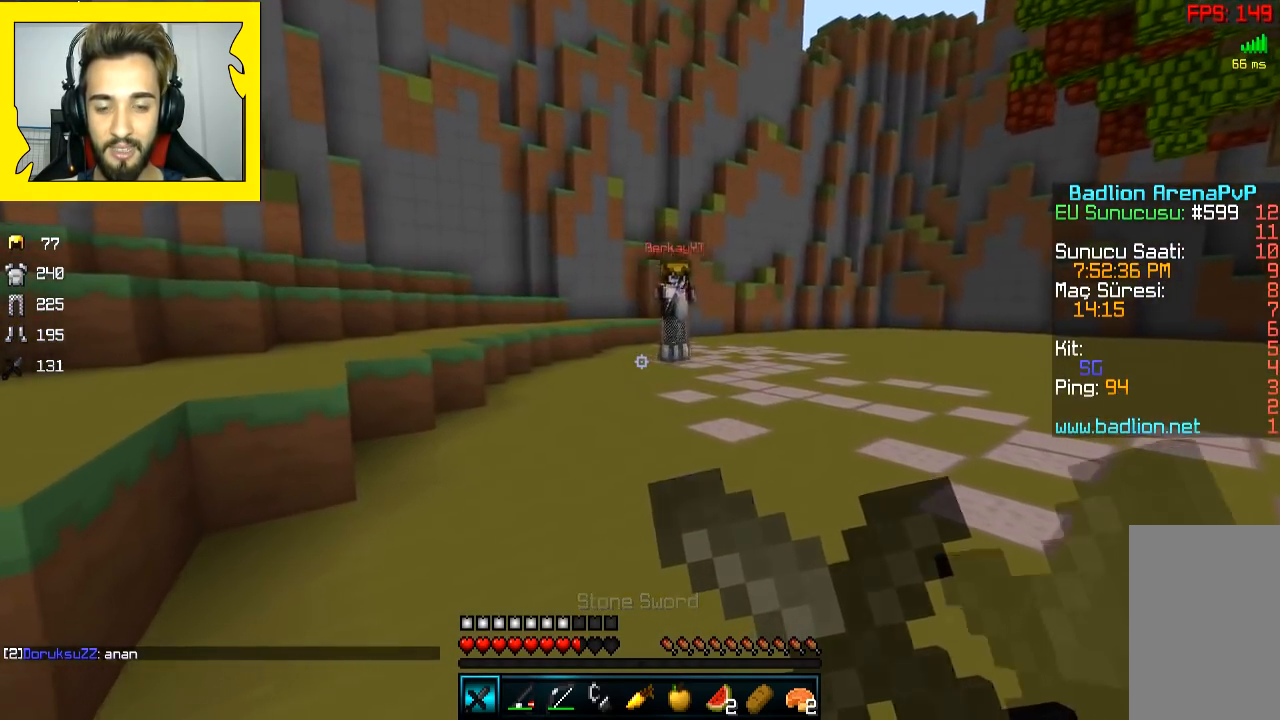
{"keys": ["d", "w"], "mouse": [], "events": [[17, "mouse_right", "up"], [50, "d", "down"], [67, "a", "up"]]}
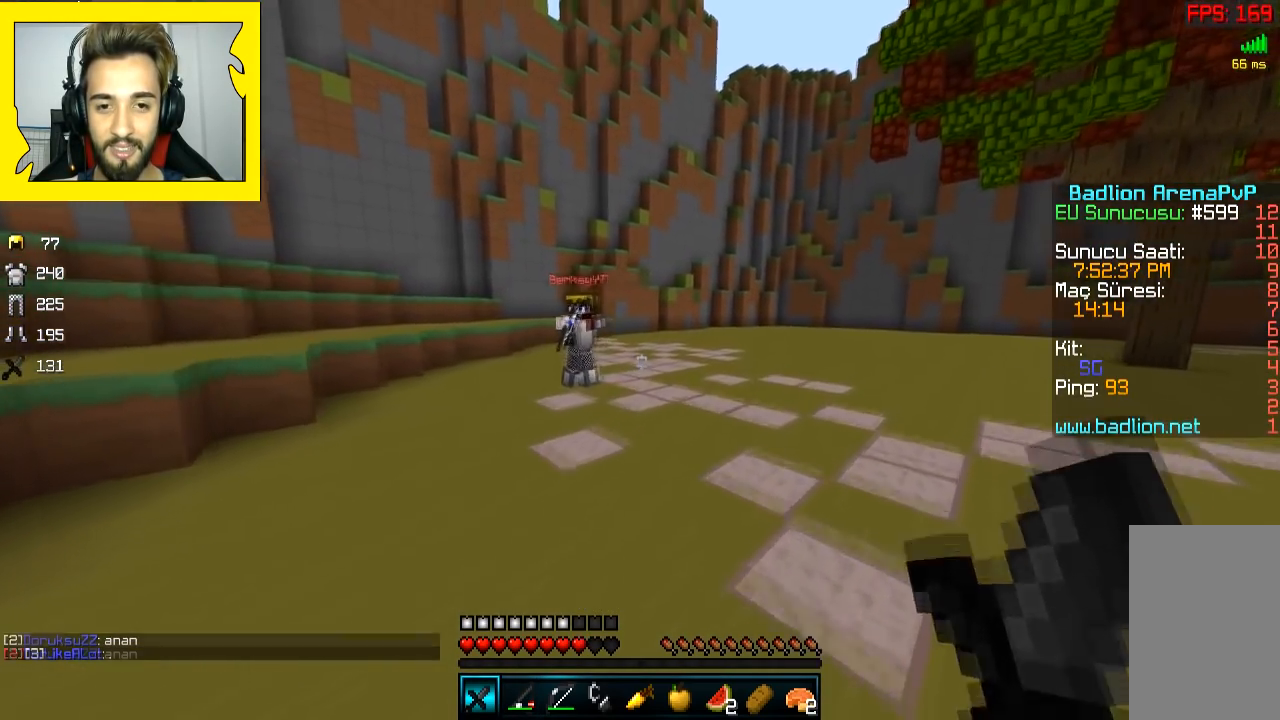
{"keys": ["a", "w"], "mouse": ["right"], "events": [[100, "a", "down"], [100, "d", "up"], [200, "mouse_right", "down"]]}
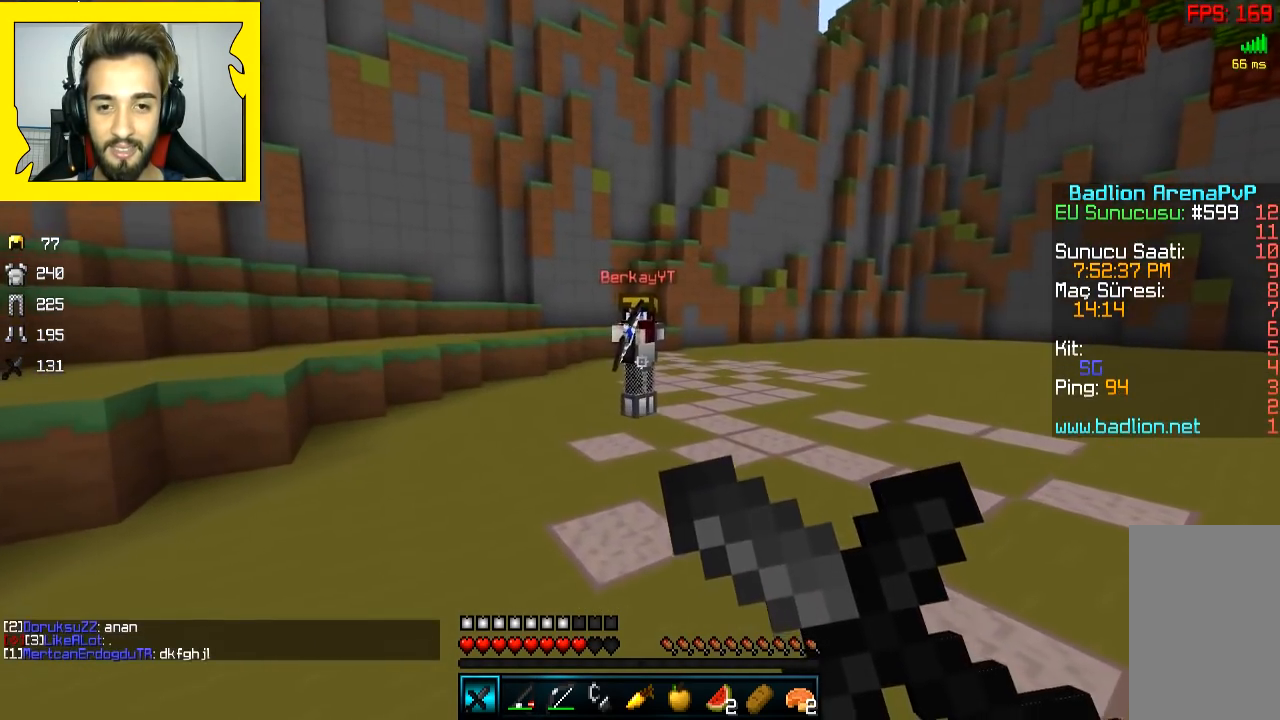
{"keys": ["a", "w"], "mouse": [], "events": [[217, "mouse_right", "up"]]}